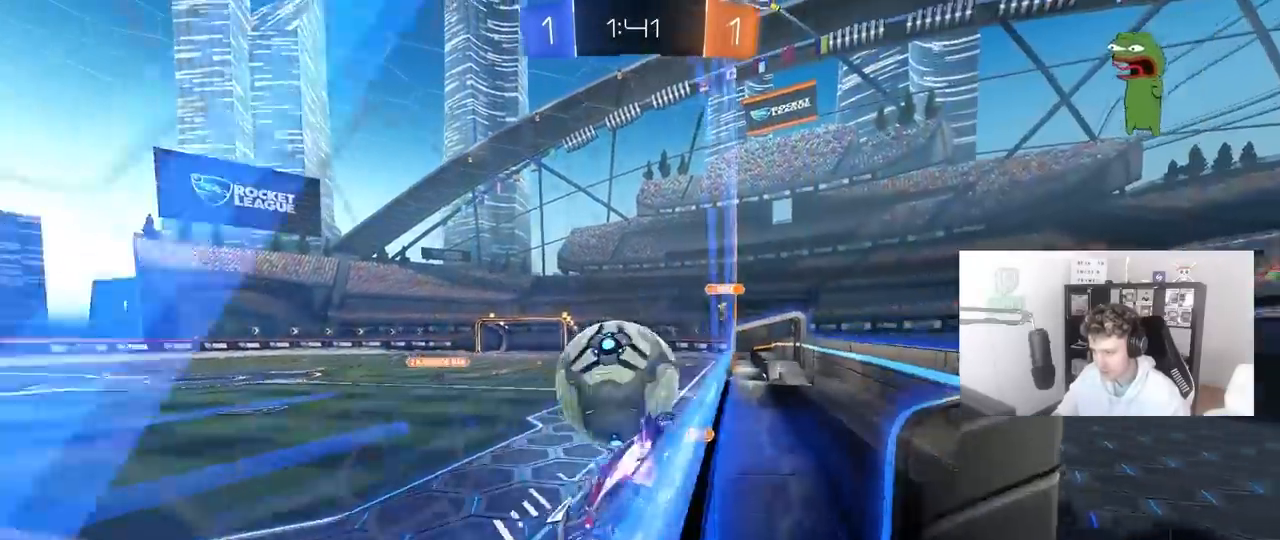
Gameplay with keyboard and mouse; each line is a JSON object with the keys and mouse buttons held at the frame after it. "events" lists presses ("down") and releases ("up") of "1", "2", "3", "4", "5", "a", "alt", "c", "caps_lock", "ctrl", "d", "e", "f", "g", "q", "r", "s", "shift", "space", "t", "tab", "v", "w", "x", "z", "mouse_left", "mouse_wheel" and "mouse_right" between this image and that frame as [ms after this image, input, new state], when the widget could be followed in between. "mouse_left", "mouse_wheel", "mouse_right" = the "left", "wheel", "right" buttons of the "mouse" list. No other keys are recorded. "wheel" means that the mouse wheel is clicked or scrolled. "mouse_move" is the direction in which the mouse moves at that frame (one of eight, or "still"), when it could be read.
{"keys": ["a", "s", "shift"], "mouse": [], "mouse_move": "still", "events": [[17, "a", "down"], [100, "mouse_right", "down"], [200, "mouse_right", "up"], [200, "shift", "down"], [250, "mouse_right", "down"], [333, "s", "down"], [333, "w", "up"], [383, "mouse_left", "up"], [433, "mouse_right", "up"]]}
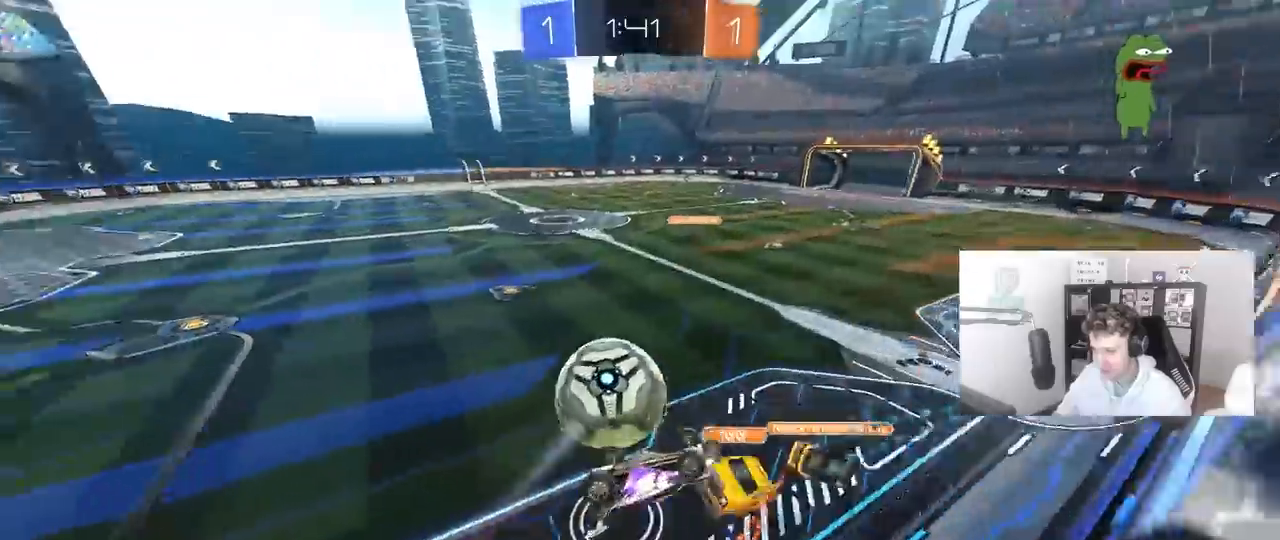
{"keys": ["tab"], "mouse": [], "mouse_move": "still", "events": [[117, "s", "up"], [217, "shift", "up"], [267, "a", "up"], [350, "tab", "down"]]}
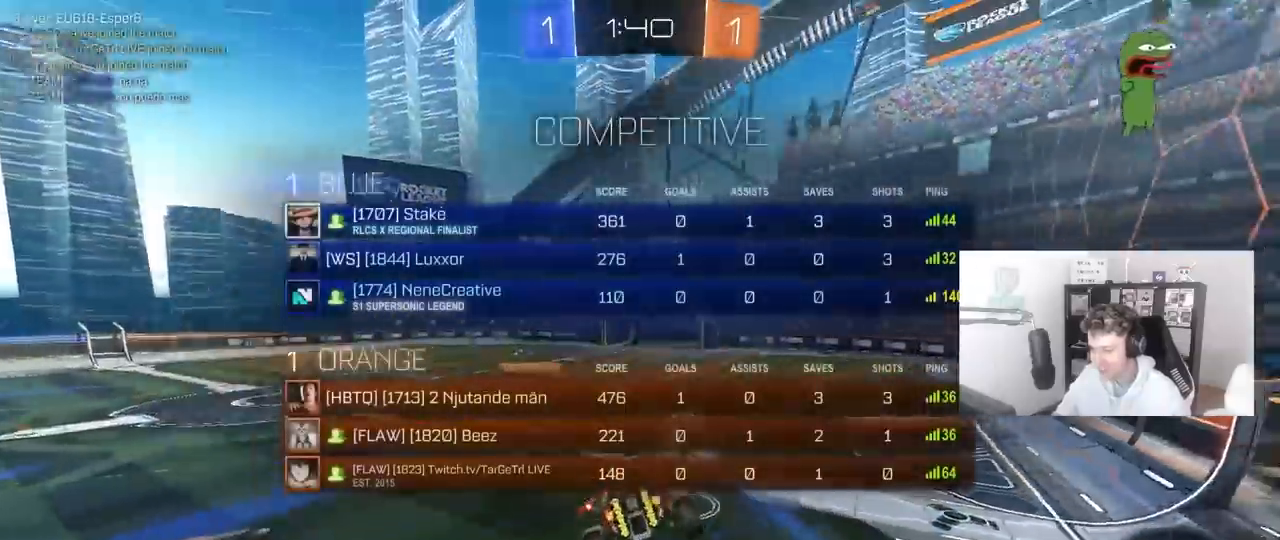
{"keys": ["s", "tab"], "mouse": [], "mouse_move": "still", "events": [[33, "s", "down"]]}
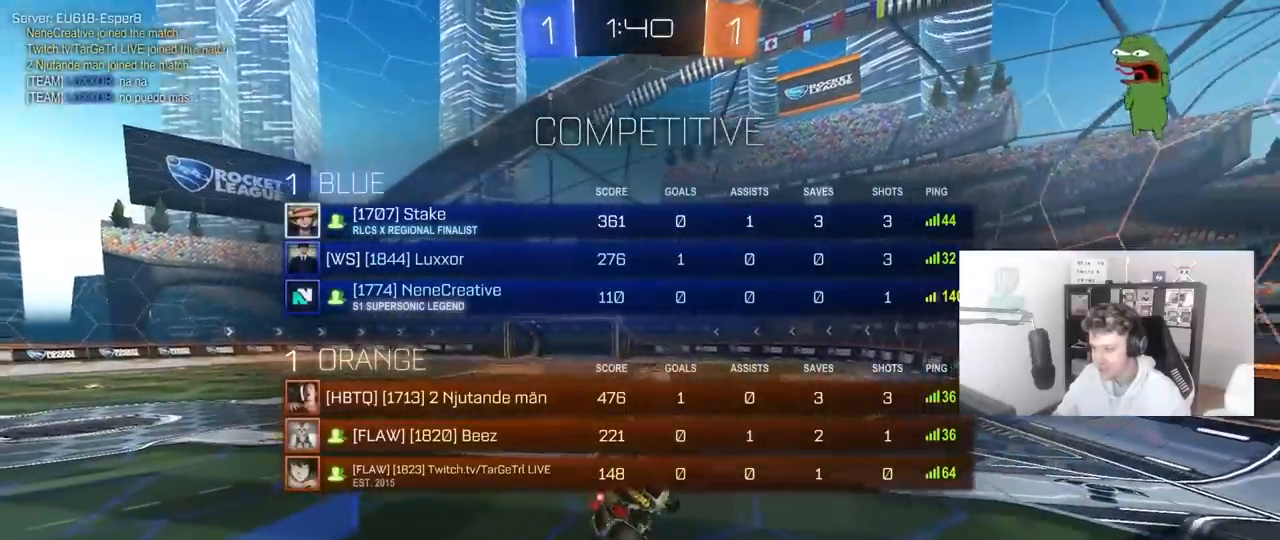
{"keys": ["a", "tab", "w"], "mouse": [], "mouse_move": "still", "events": [[150, "s", "up"], [333, "a", "down"], [383, "w", "down"]]}
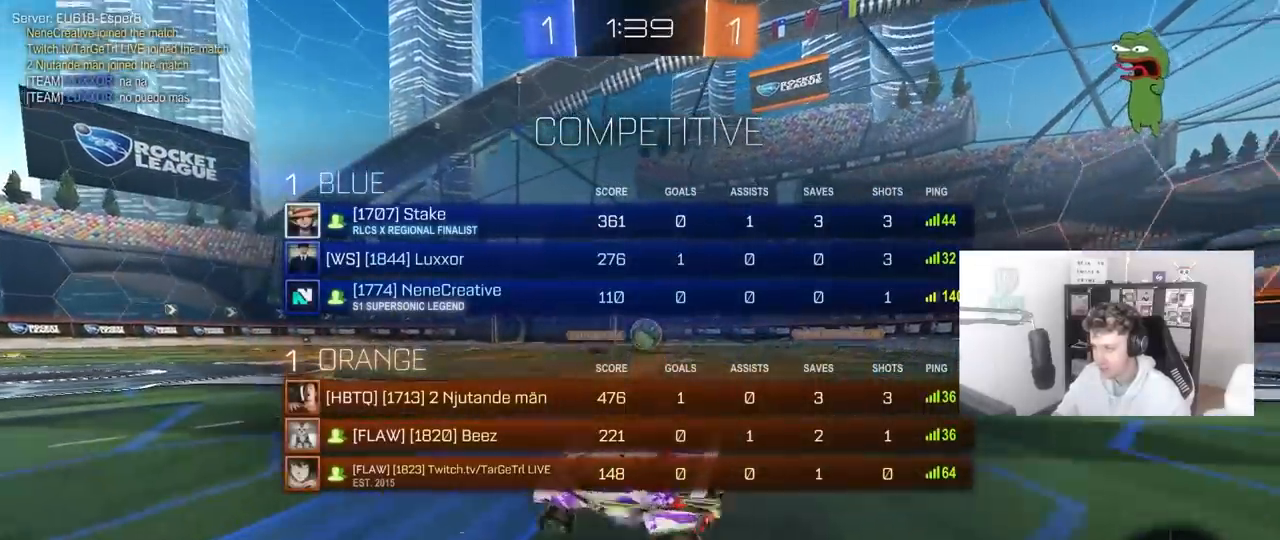
{"keys": ["space", "w"], "mouse": ["left"], "mouse_move": "still", "events": [[117, "a", "up"], [117, "tab", "up"], [350, "a", "down"], [450, "a", "up"], [500, "mouse_left", "down"], [500, "space", "down"]]}
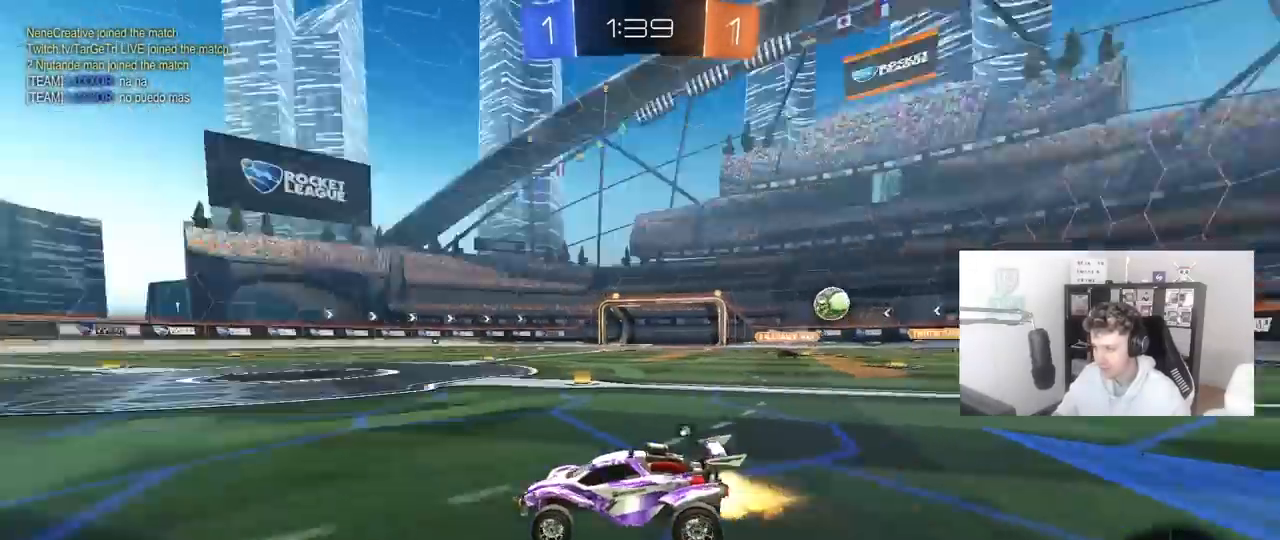
{"keys": ["a", "s", "shift"], "mouse": ["left"], "mouse_move": "still", "events": [[50, "mouse_right", "down"], [83, "a", "down"], [83, "mouse_right", "up"], [133, "shift", "down"], [133, "space", "up"], [183, "mouse_right", "down"], [233, "s", "down"], [233, "w", "up"], [417, "mouse_right", "up"]]}
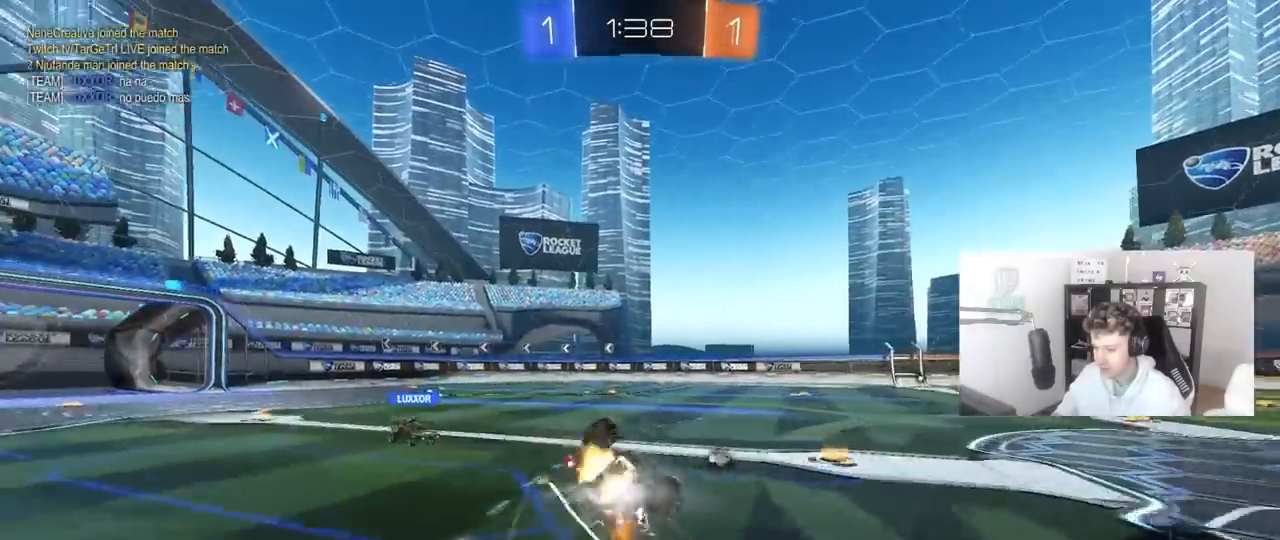
{"keys": [], "mouse": [], "mouse_move": "still", "events": [[50, "s", "up"], [100, "mouse_left", "up"], [200, "s", "down"], [200, "space", "down"], [283, "space", "up"], [483, "a", "up"], [483, "s", "up"], [483, "shift", "up"]]}
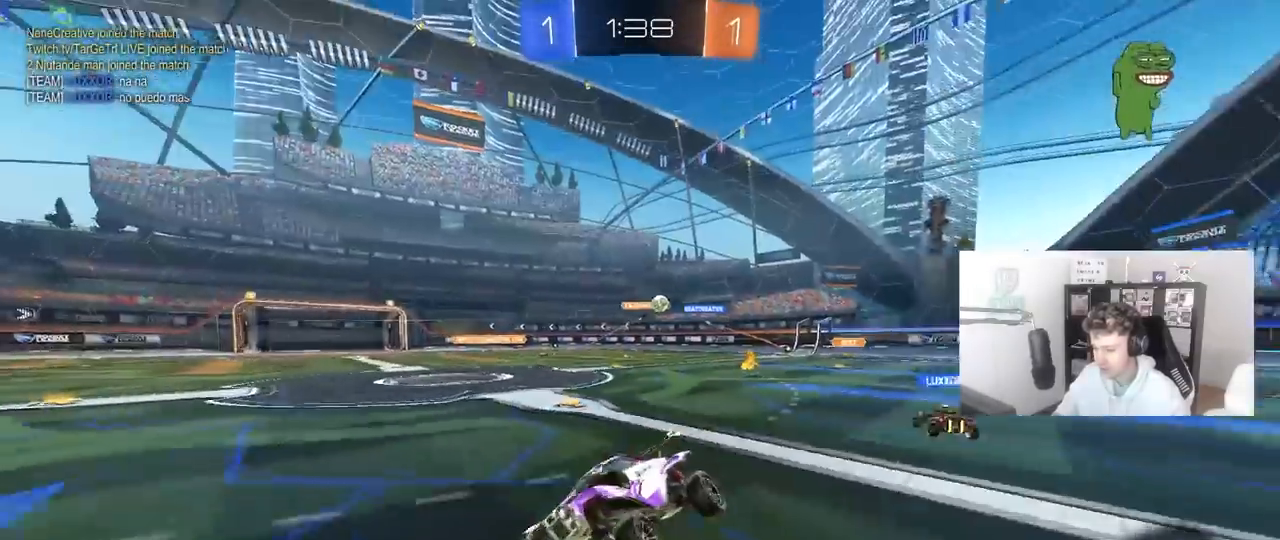
{"keys": ["w"], "mouse": [], "mouse_move": "still", "events": [[217, "w", "down"]]}
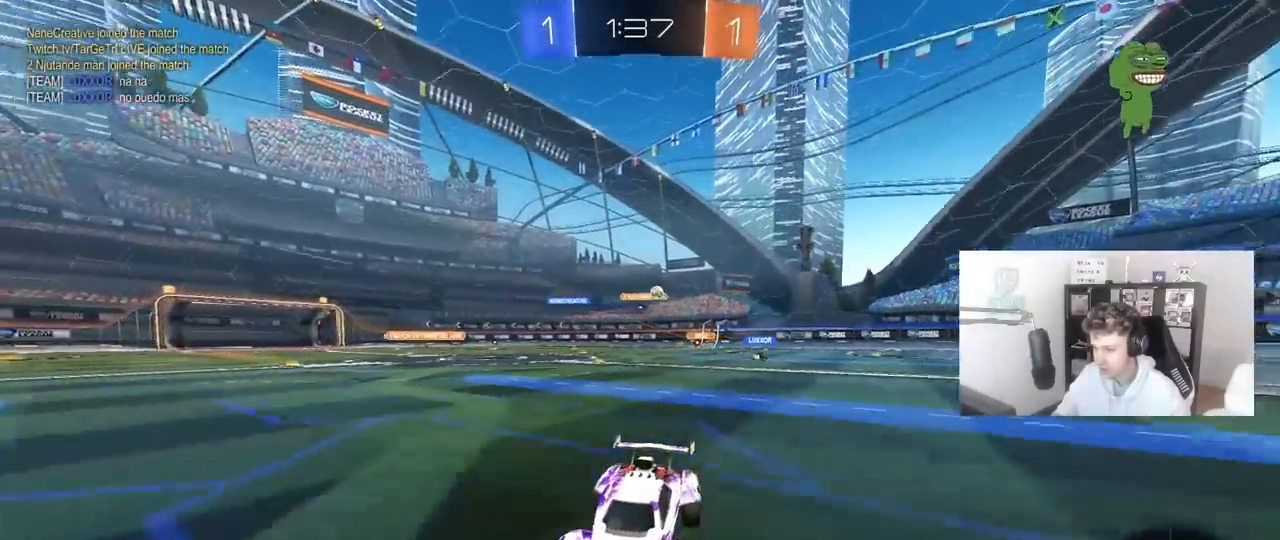
{"keys": ["a", "w"], "mouse": [], "mouse_move": "still", "events": [[133, "a", "down"], [183, "space", "down"], [317, "space", "up"], [367, "shift", "down"], [467, "shift", "up"]]}
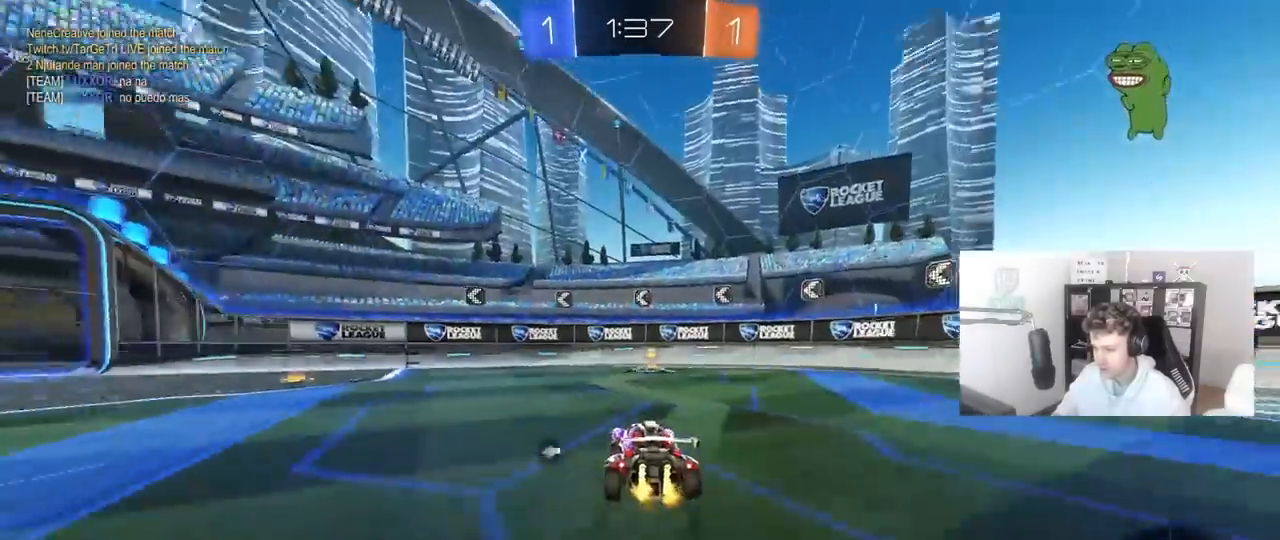
{"keys": ["a", "space", "w"], "mouse": [], "mouse_move": "still", "events": [[383, "space", "down"]]}
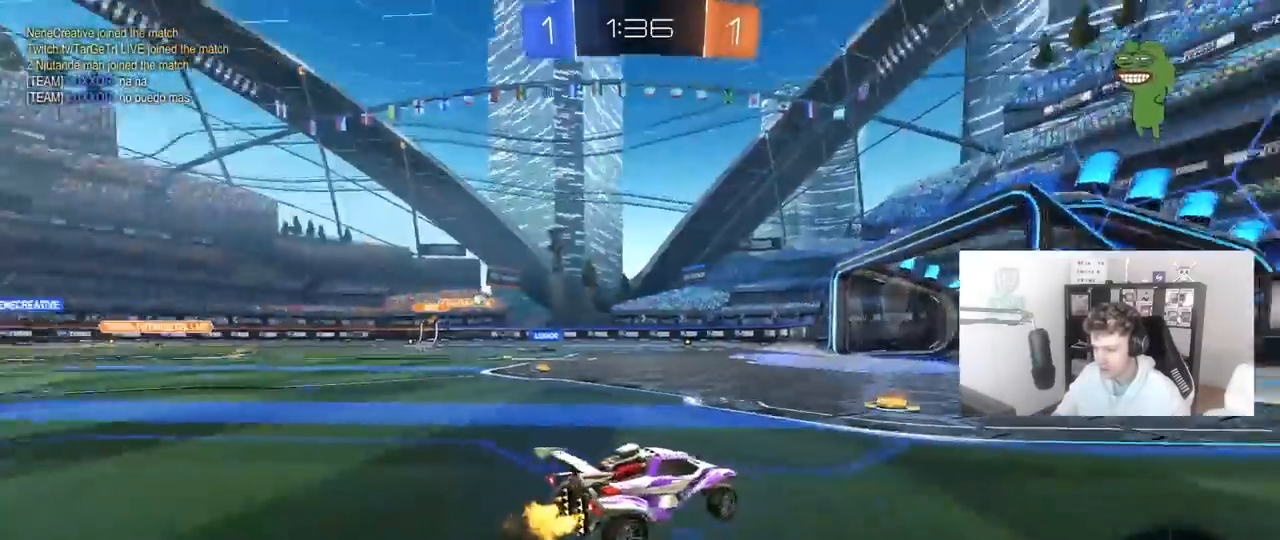
{"keys": ["a", "w"], "mouse": [], "mouse_move": "still", "events": [[17, "a", "up"], [17, "space", "up"], [117, "a", "down"], [300, "a", "up"], [500, "a", "down"]]}
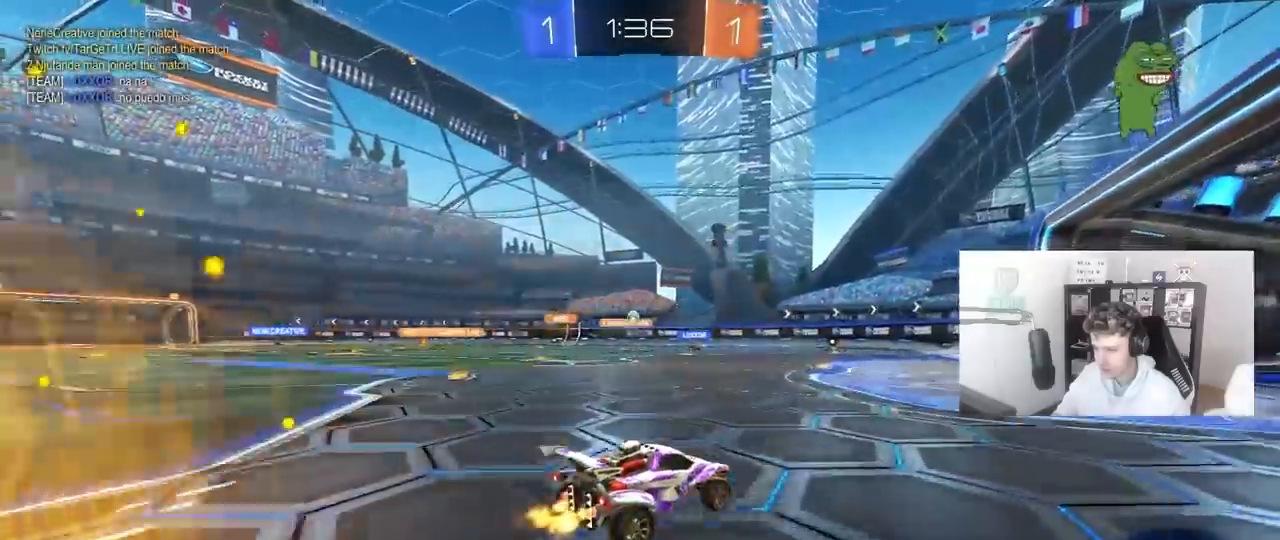
{"keys": ["s"], "mouse": [], "mouse_move": "still", "events": [[133, "a", "up"], [317, "w", "up"], [417, "s", "down"]]}
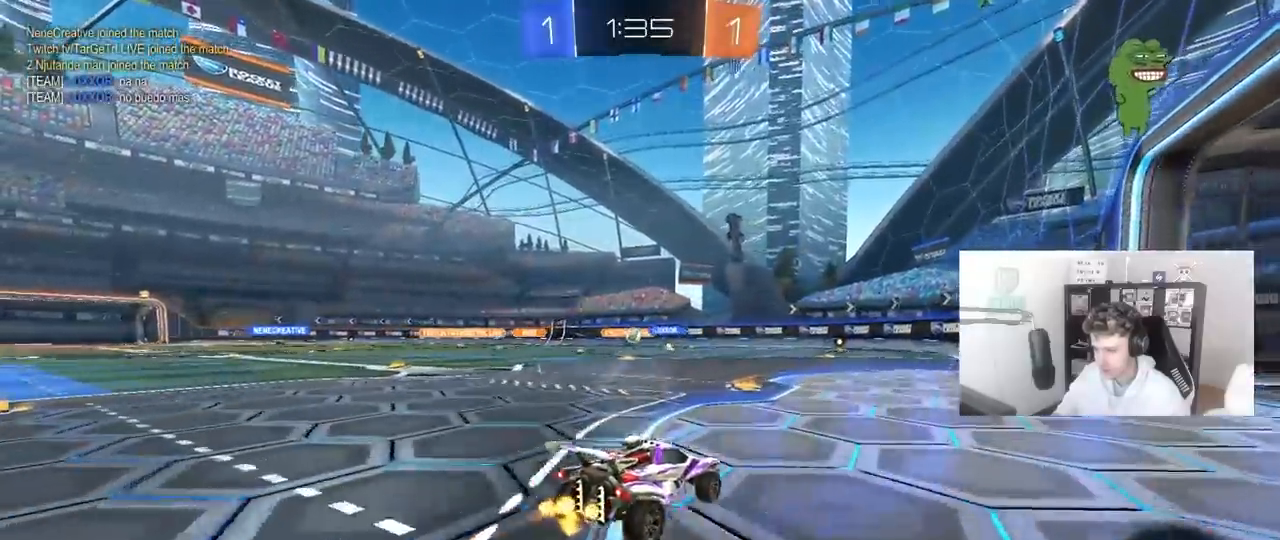
{"keys": ["d", "w"], "mouse": [], "mouse_move": "still", "events": [[17, "a", "down"], [100, "a", "up"], [100, "s", "up"], [200, "a", "down"], [333, "a", "up"], [333, "w", "down"], [383, "d", "down"]]}
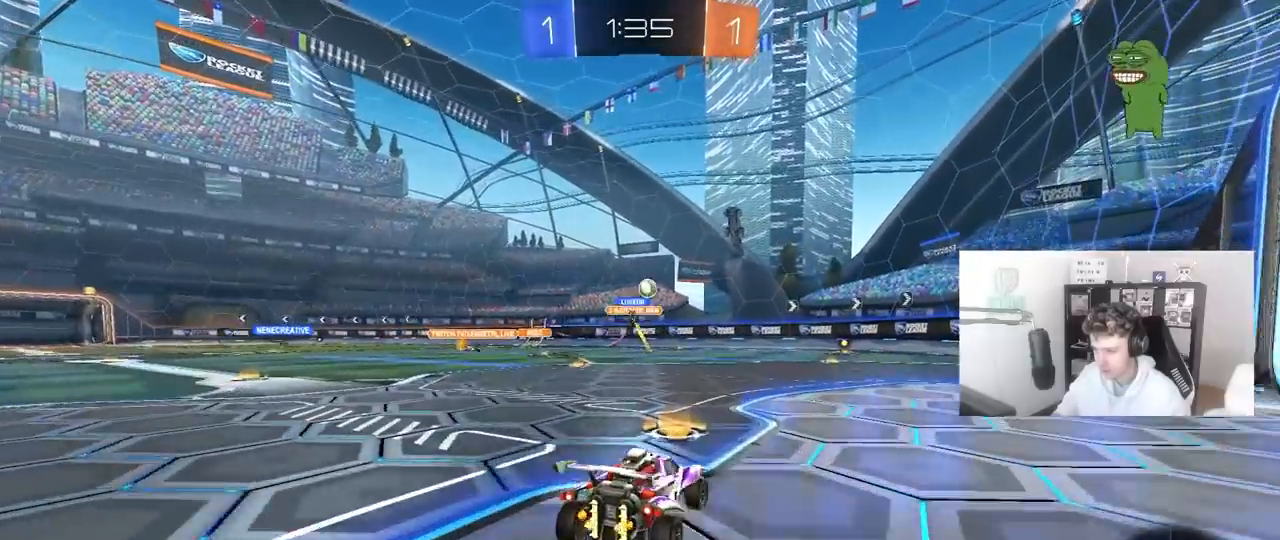
{"keys": ["a", "s"], "mouse": [], "mouse_move": "still", "events": [[117, "d", "up"], [300, "a", "down"], [400, "w", "up"], [500, "s", "down"]]}
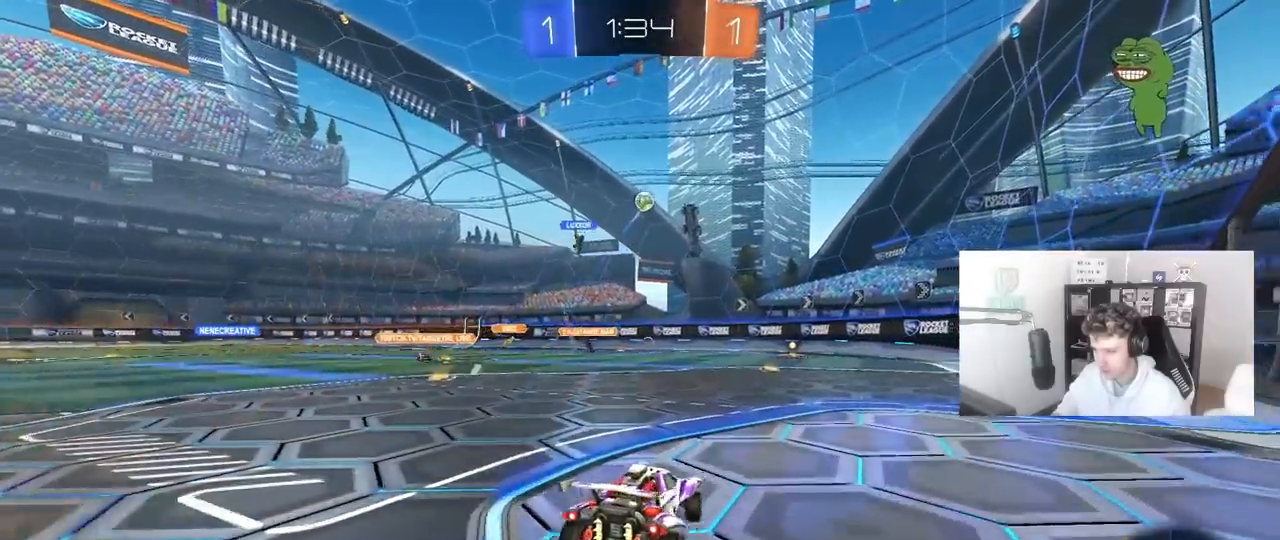
{"keys": [], "mouse": ["left"], "mouse_move": "still", "events": [[33, "mouse_right", "down"], [133, "d", "down"], [183, "mouse_left", "down"], [233, "a", "up"], [283, "d", "up"], [283, "mouse_right", "up"], [283, "s", "up"], [317, "mouse_right", "down"], [417, "a", "down"], [417, "shift", "down"], [467, "a", "up"], [500, "mouse_right", "up"], [500, "shift", "up"]]}
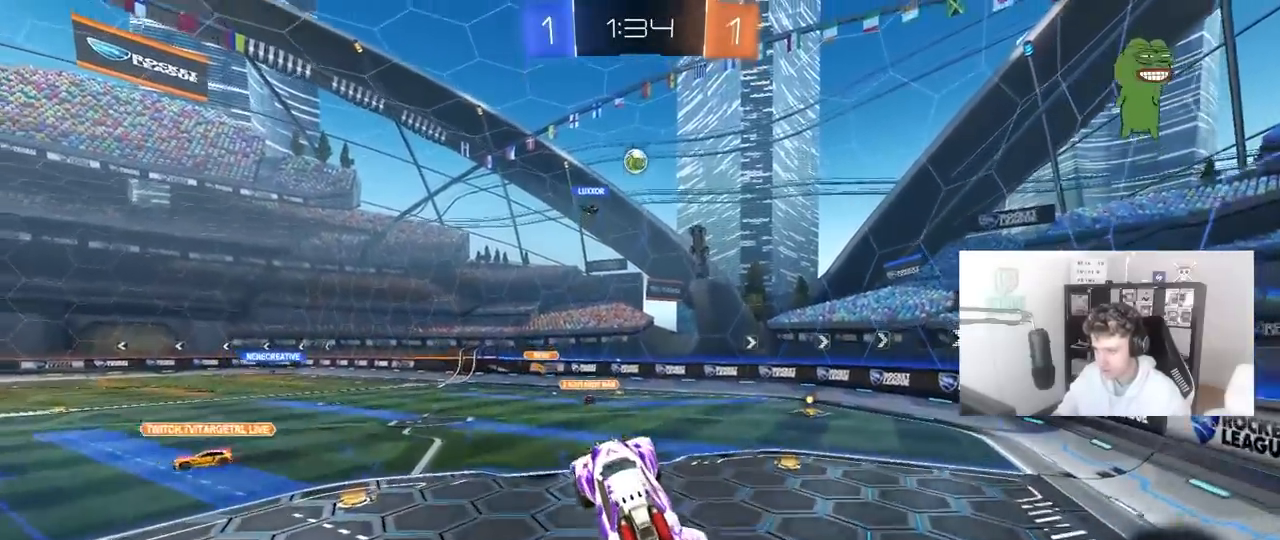
{"keys": ["a", "w"], "mouse": [], "mouse_move": "still", "events": [[200, "d", "down"], [333, "a", "down"], [333, "d", "up"], [333, "mouse_left", "up"], [333, "w", "down"]]}
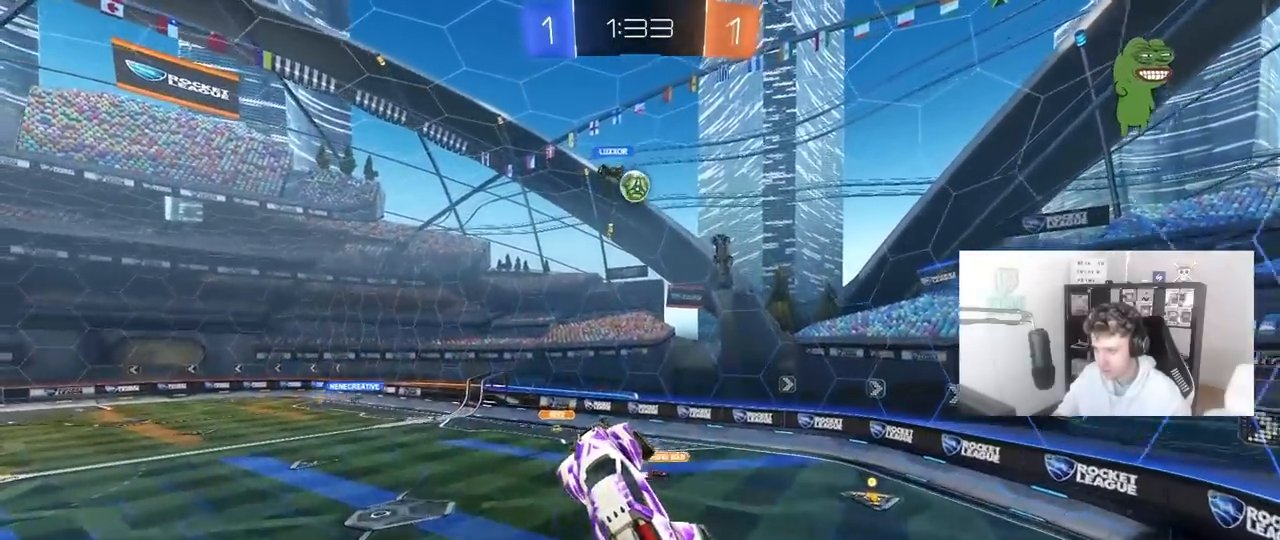
{"keys": ["a", "shift"], "mouse": ["left"], "mouse_move": "still", "events": [[117, "w", "up"], [167, "mouse_left", "down"], [300, "shift", "down"], [350, "s", "down"], [500, "s", "up"]]}
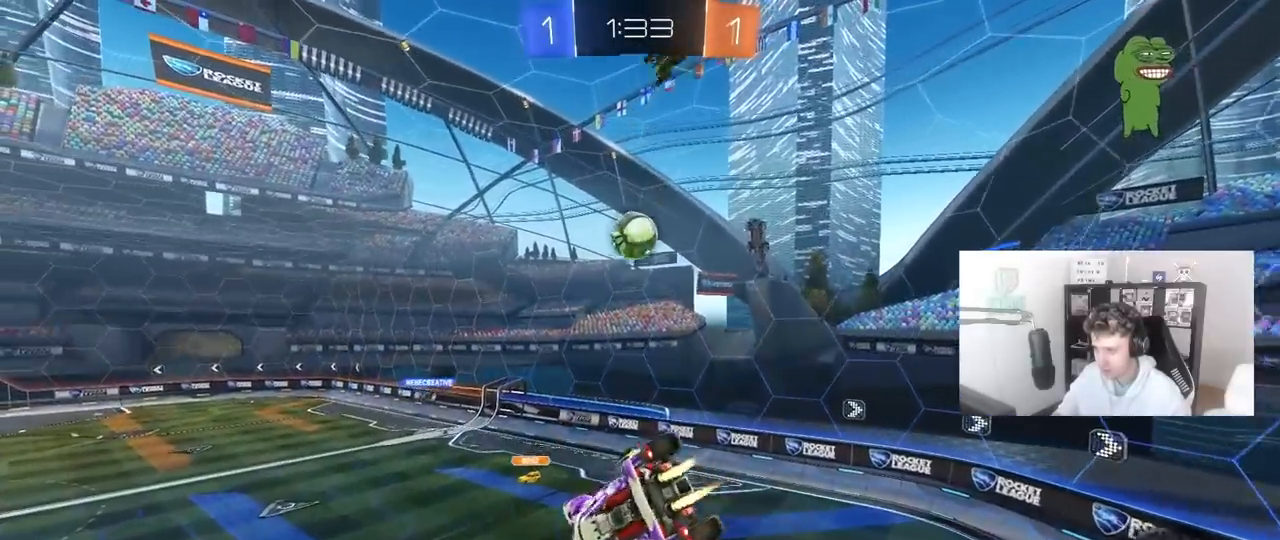
{"keys": ["w"], "mouse": ["left"], "mouse_move": "still", "events": [[133, "w", "down"], [183, "shift", "up"], [233, "mouse_left", "up"], [267, "w", "up"], [317, "mouse_left", "down"], [367, "a", "up"], [367, "d", "down"], [467, "d", "up"], [467, "w", "down"]]}
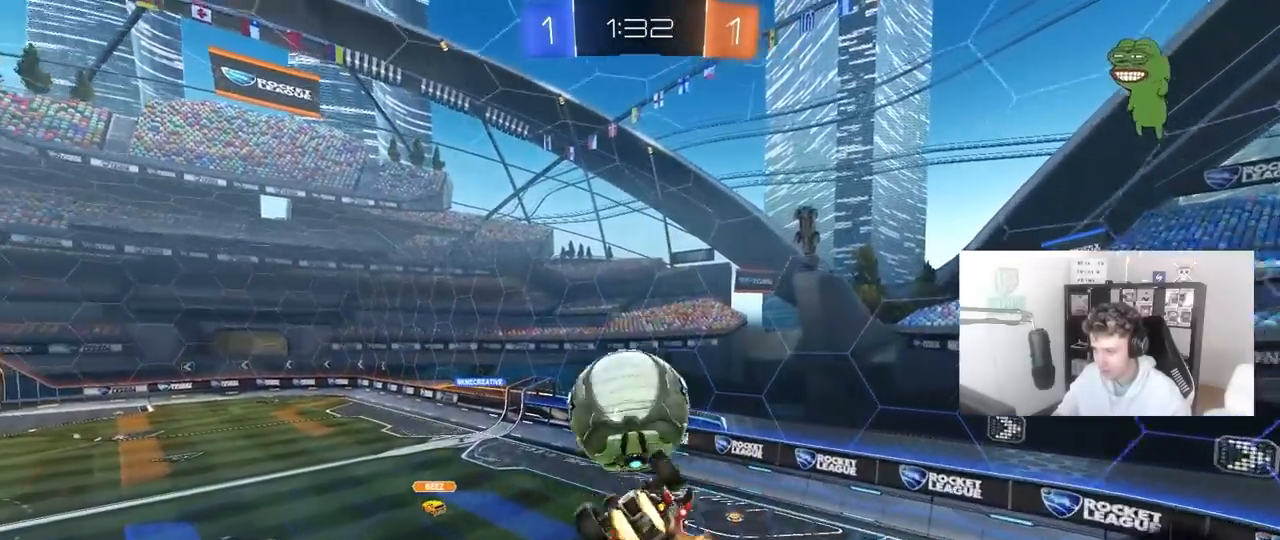
{"keys": ["a", "s"], "mouse": [], "mouse_move": "still", "events": [[17, "a", "down"], [50, "shift", "down"], [150, "w", "up"], [250, "mouse_left", "up"], [433, "s", "down"], [483, "shift", "up"]]}
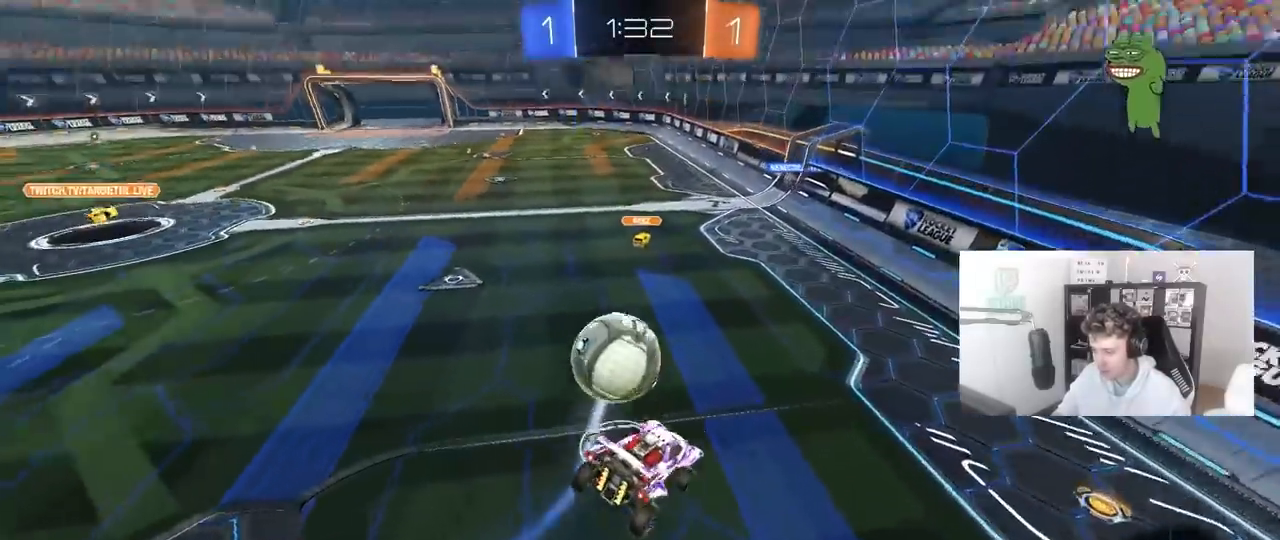
{"keys": ["a", "w"], "mouse": [], "mouse_move": "still", "events": [[67, "a", "up"], [67, "d", "down"], [67, "s", "up"], [117, "shift", "down"], [217, "d", "up"], [217, "shift", "up"], [300, "a", "down"], [350, "w", "down"]]}
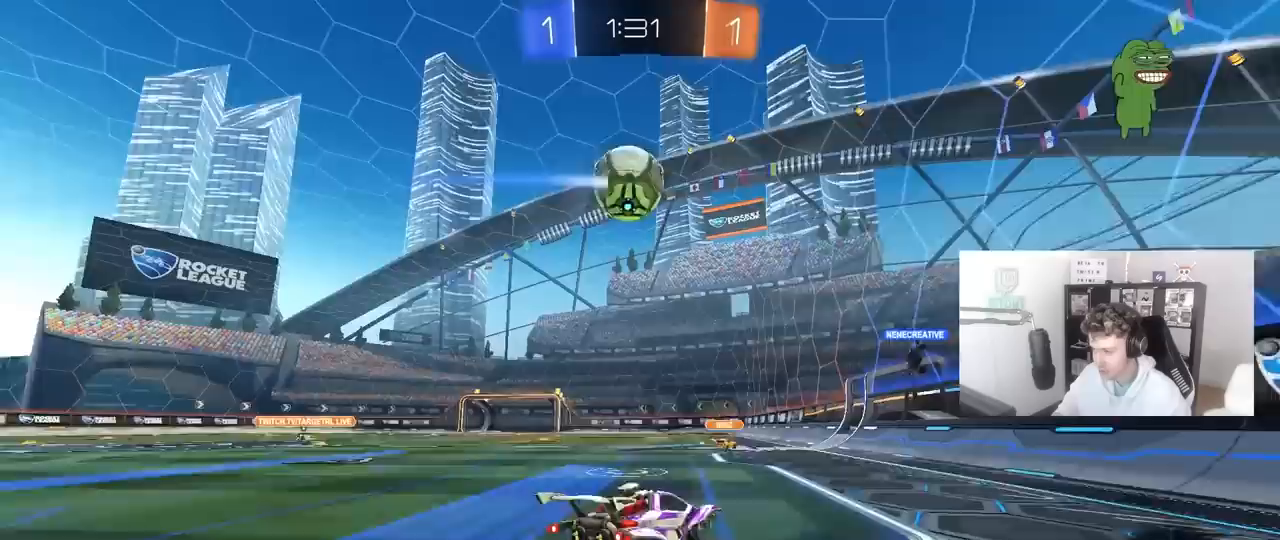
{"keys": ["a", "shift", "w"], "mouse": ["right"], "mouse_move": "up-right", "events": [[317, "a", "up"], [367, "mouse_right", "down"], [417, "mouse_right", "up"], [417, "shift", "down"], [467, "a", "down"], [467, "mouse_right", "down"]]}
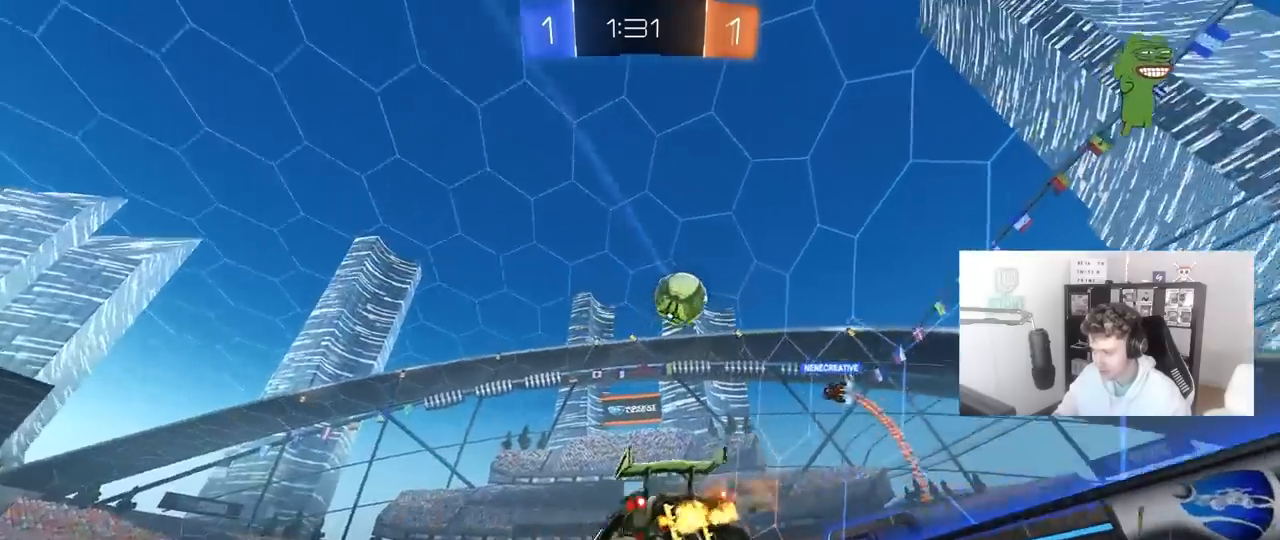
{"keys": ["a", "s", "shift"], "mouse": [], "mouse_move": "still", "events": [[50, "s", "down"], [50, "w", "up"], [200, "mouse_right", "up"], [333, "s", "up"], [483, "s", "down"]]}
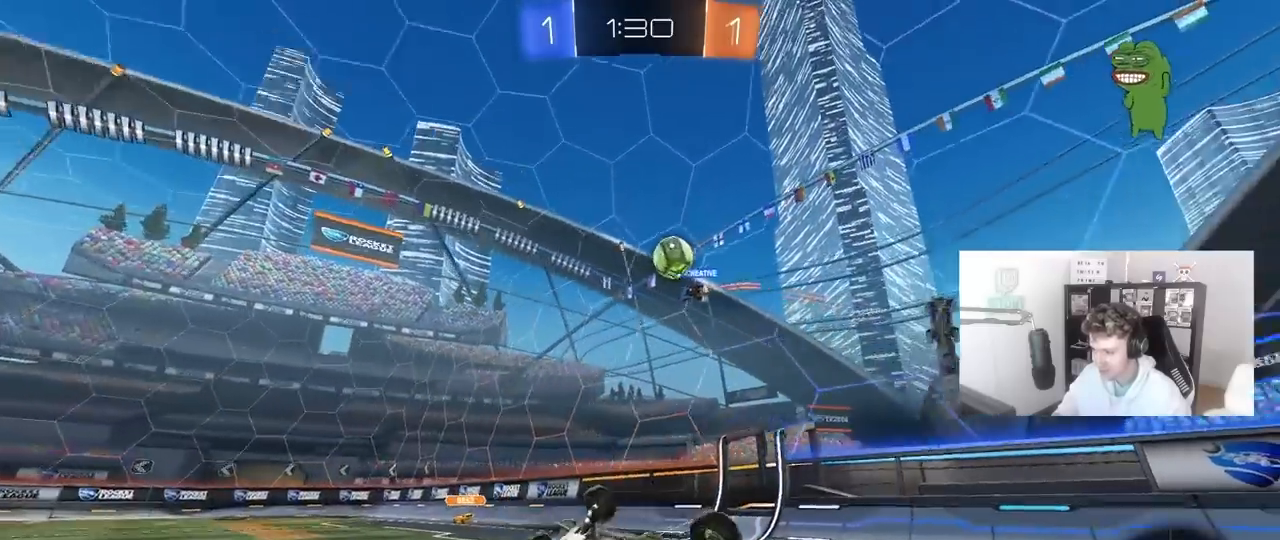
{"keys": ["w"], "mouse": [], "mouse_move": "still", "events": [[217, "s", "up"], [300, "a", "up"], [300, "shift", "up"], [500, "w", "down"]]}
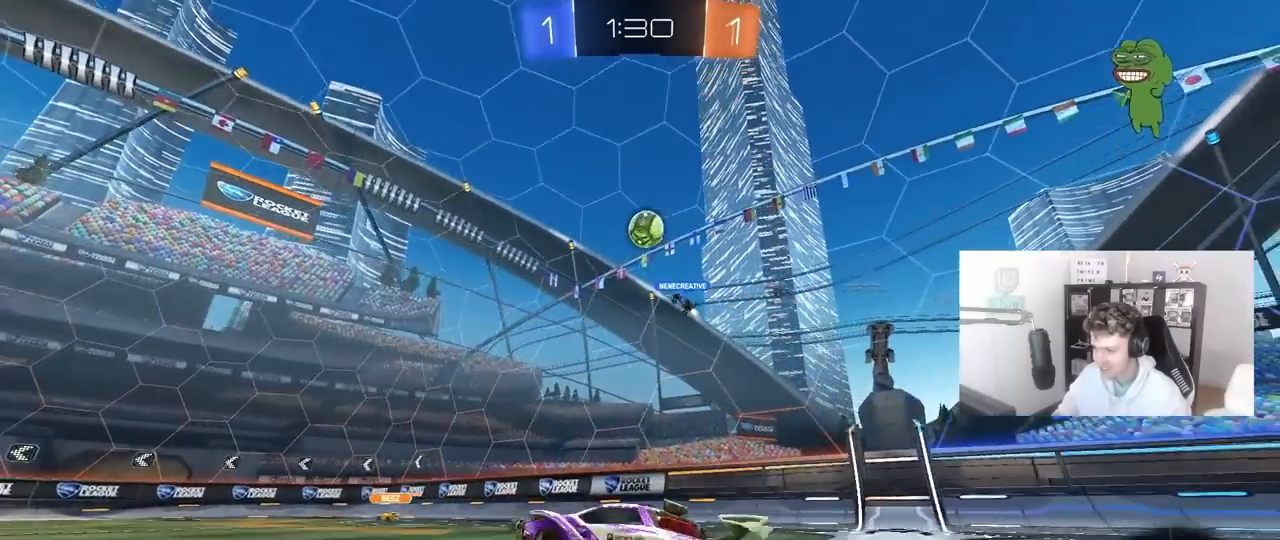
{"keys": ["d", "w"], "mouse": [], "mouse_move": "still", "events": [[467, "d", "down"]]}
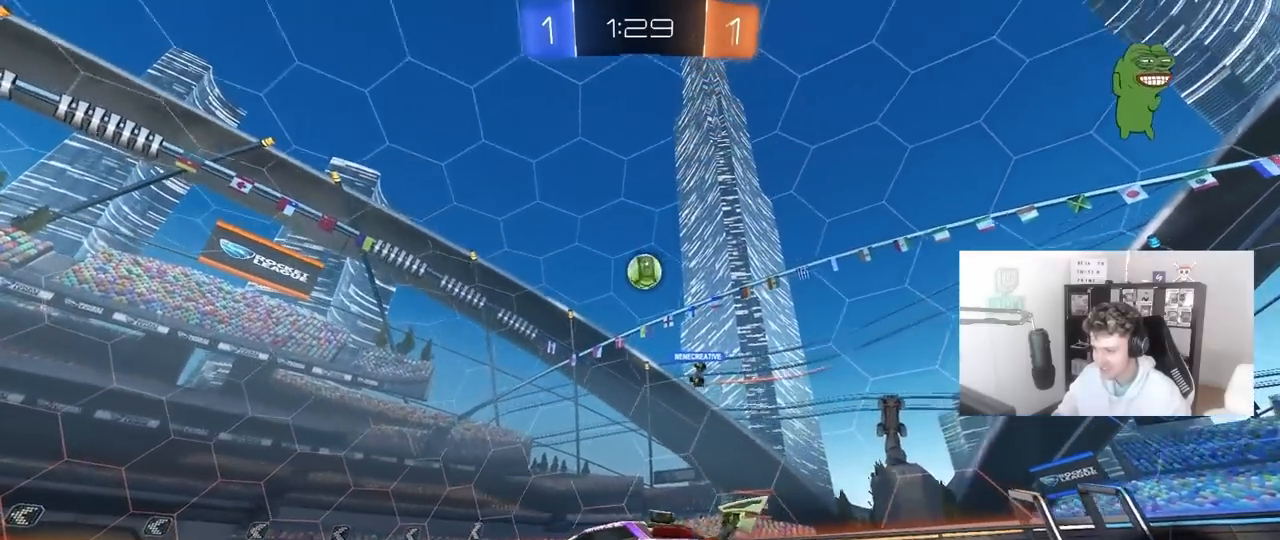
{"keys": ["a", "w"], "mouse": [], "mouse_move": "still", "events": [[100, "d", "up"], [433, "a", "down"]]}
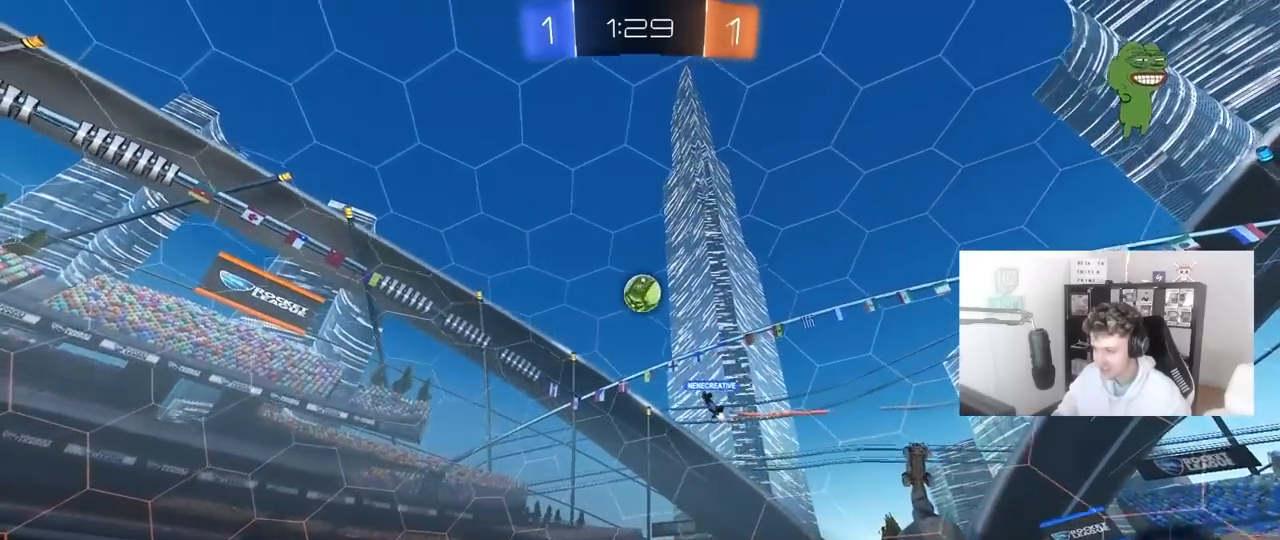
{"keys": ["a"], "mouse": [], "mouse_move": "still", "events": [[67, "a", "up"], [300, "w", "up"], [400, "a", "down"]]}
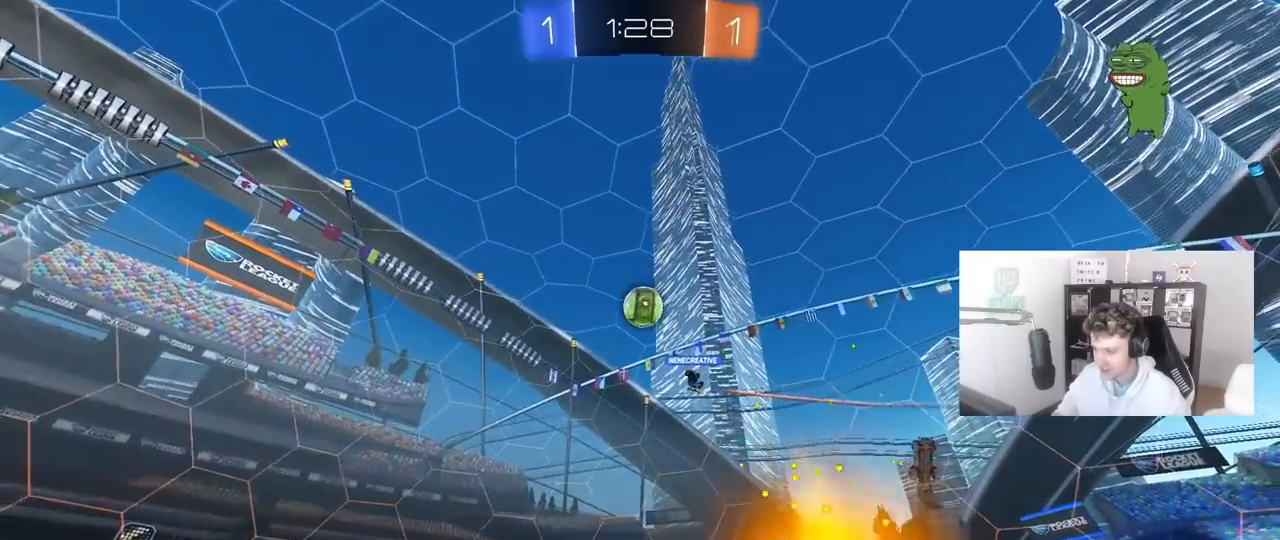
{"keys": ["a", "w"], "mouse": [], "mouse_move": "still", "events": [[33, "a", "up"], [467, "a", "down"], [500, "w", "down"]]}
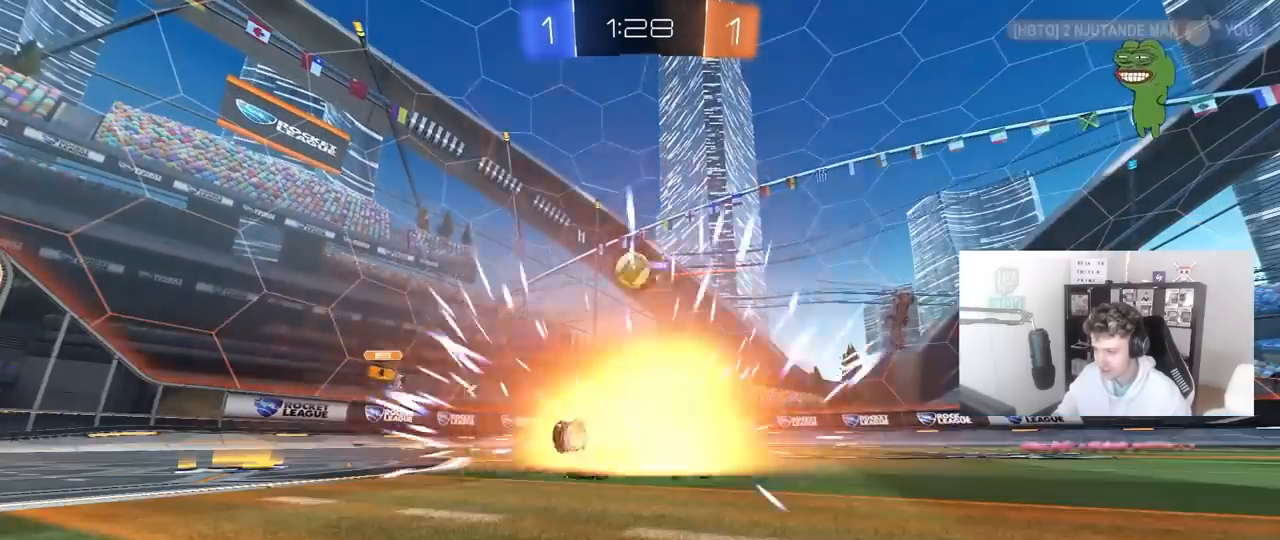
{"keys": [], "mouse": [], "mouse_move": "still", "events": [[50, "a", "up"], [250, "w", "up"]]}
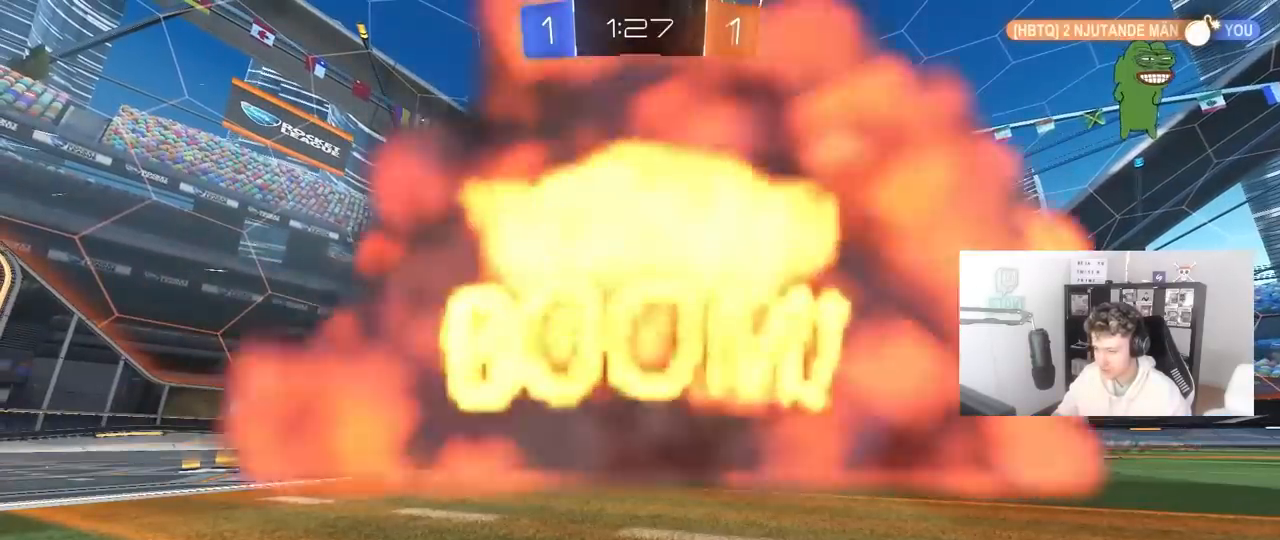
{"keys": [], "mouse": [], "mouse_move": "still", "events": []}